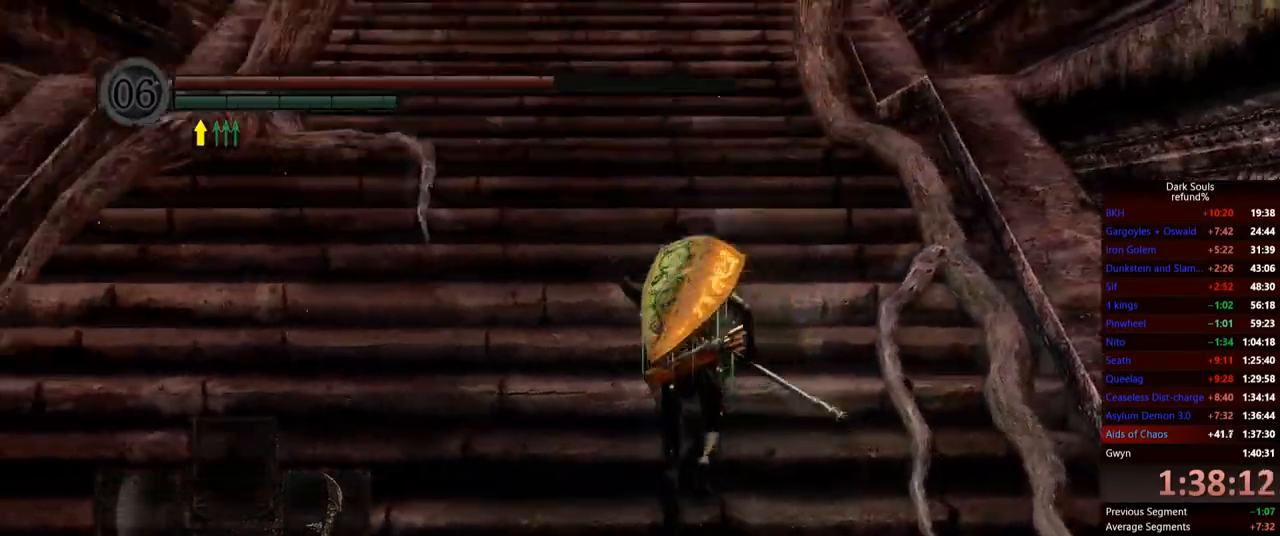
Gameplay with a controller (Xbox layout); each line is a JSON object with the inputs held at the frame after it. "events" lists button and stick changes between this image and that frame as [ms after this image, input, new state], when the widget could be followed in between. Not read: L3.
{"buttons": ["B"], "left_stick": "up", "right_stick": "center", "events": [[67, "right_stick", "center"]]}
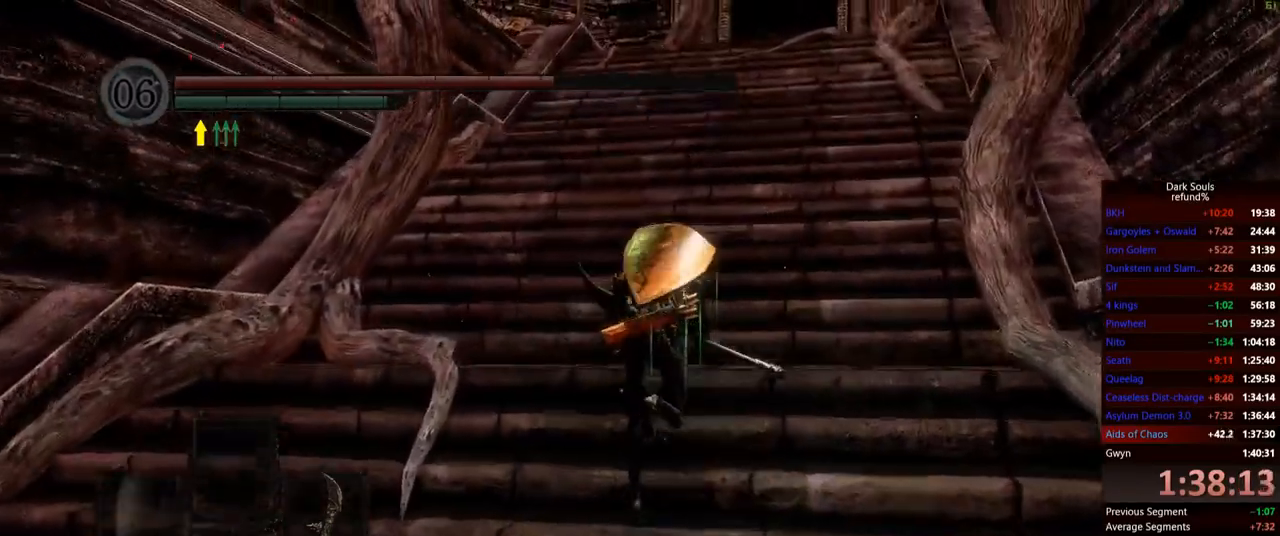
{"buttons": ["B"], "left_stick": "up", "right_stick": "center", "events": []}
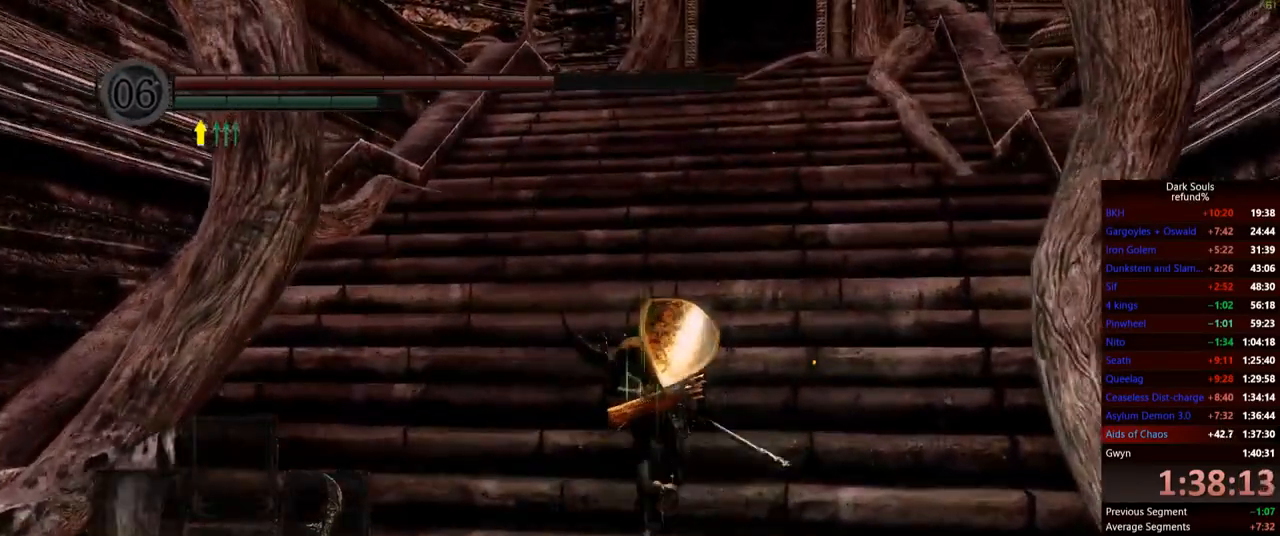
{"buttons": ["B"], "left_stick": "up", "right_stick": "center", "events": []}
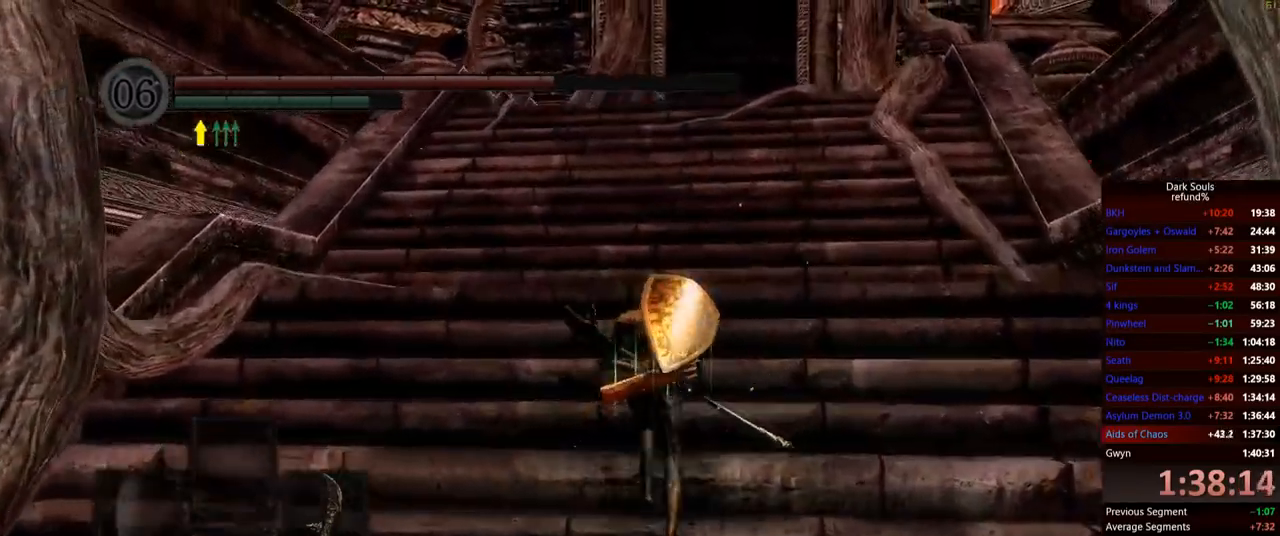
{"buttons": ["B"], "left_stick": "up", "right_stick": "center", "events": []}
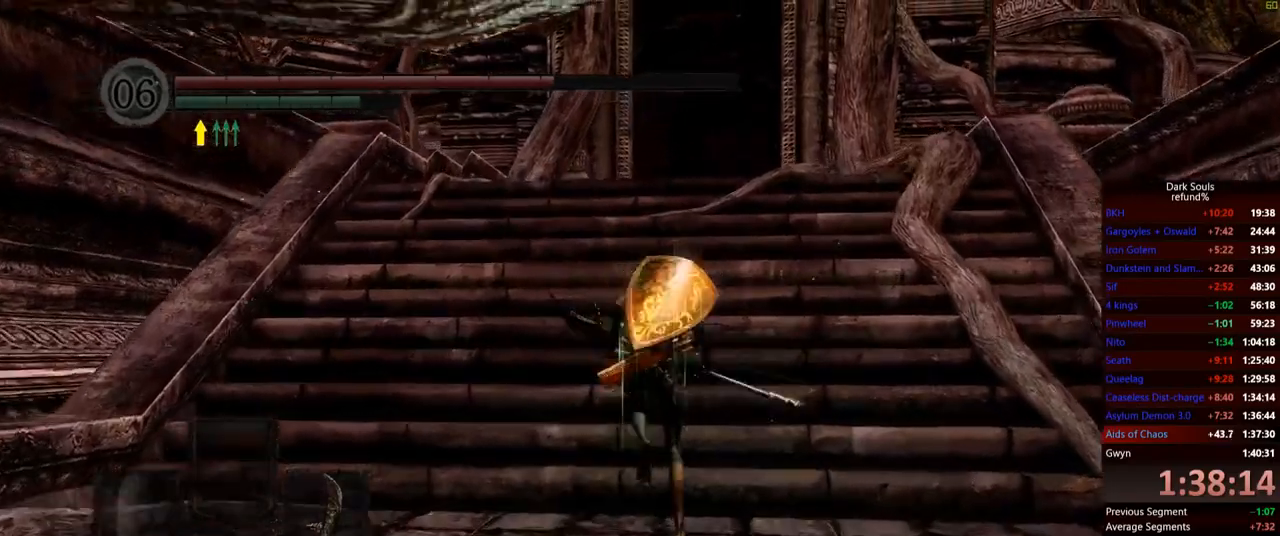
{"buttons": ["B"], "left_stick": "up", "right_stick": "center", "events": []}
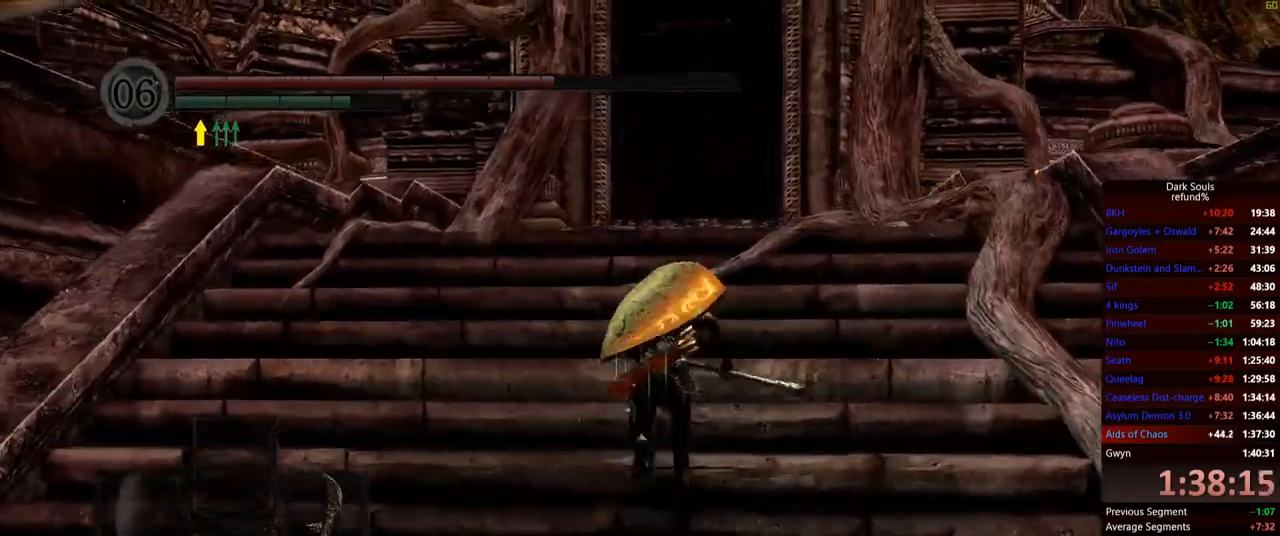
{"buttons": ["B"], "left_stick": "up", "right_stick": "center", "events": []}
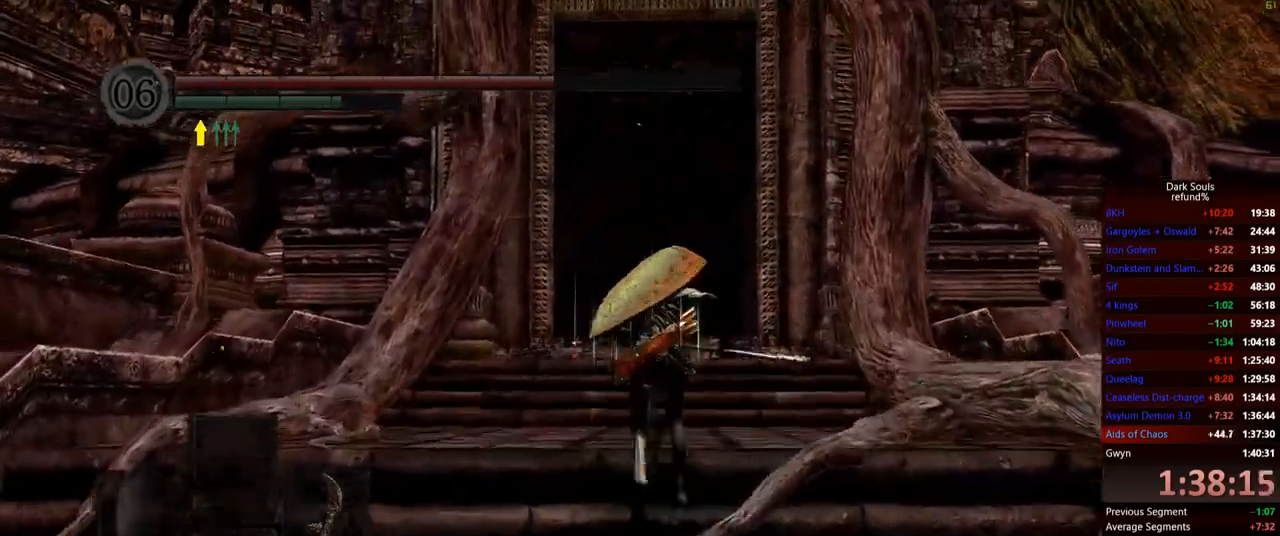
{"buttons": ["B"], "left_stick": "up", "right_stick": "center", "events": []}
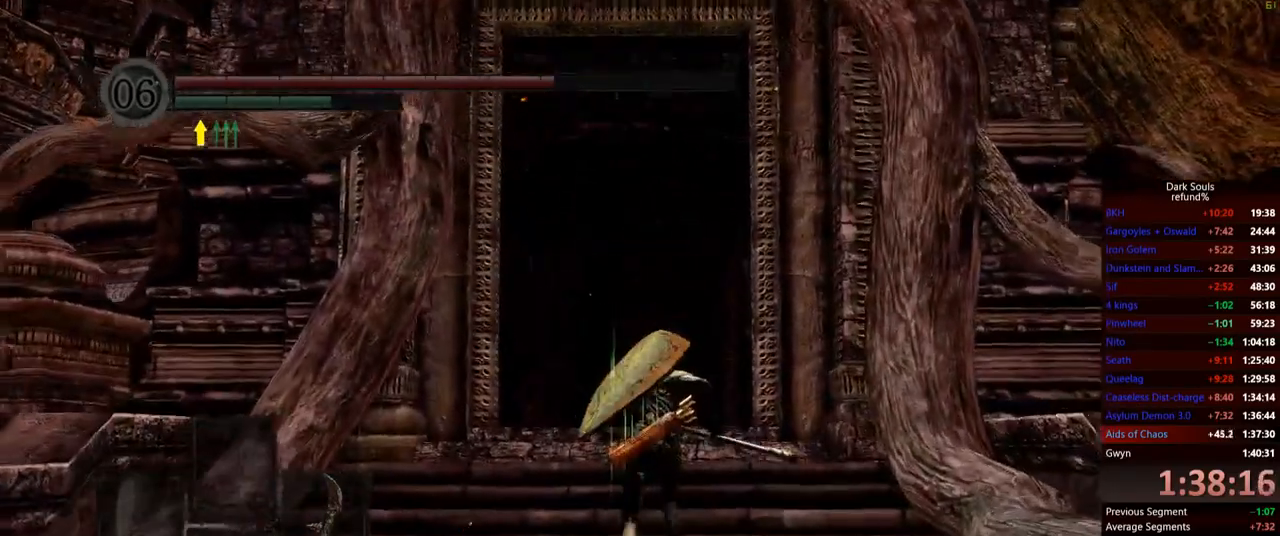
{"buttons": ["B"], "left_stick": "up", "right_stick": "center", "events": []}
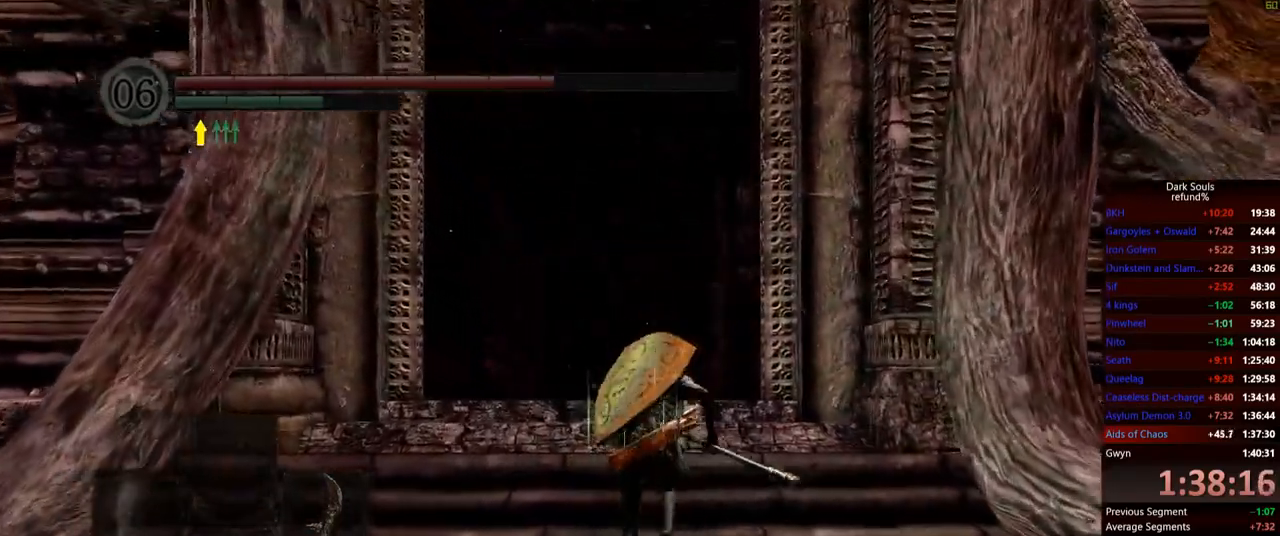
{"buttons": ["B"], "left_stick": "up", "right_stick": "center", "events": []}
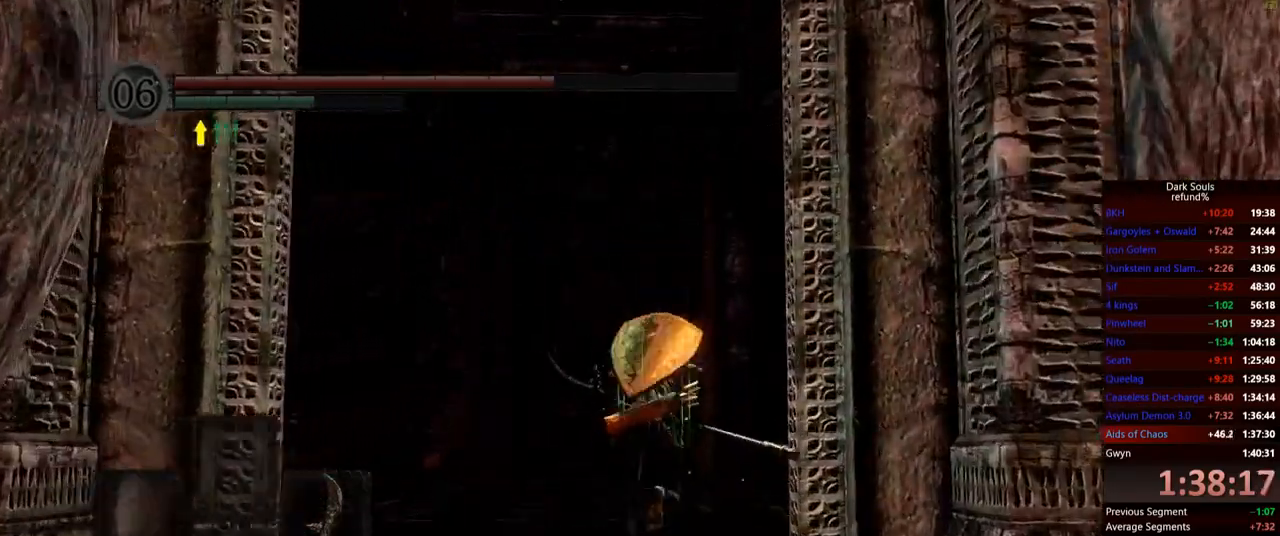
{"buttons": ["B"], "left_stick": "up", "right_stick": "down-right", "events": [[301, "right_stick", "down-right"]]}
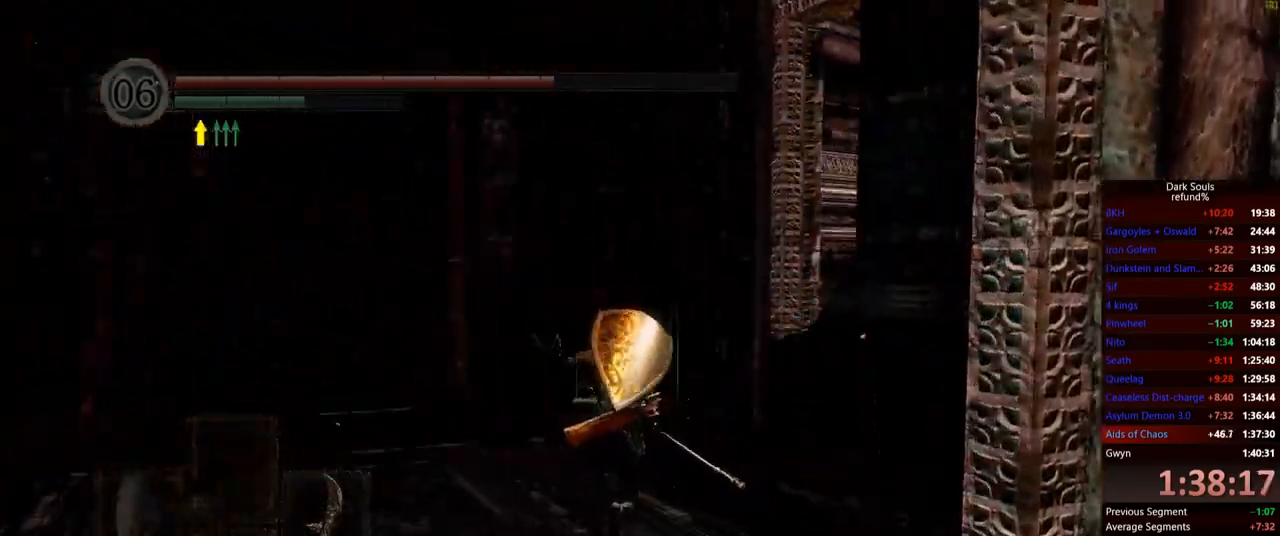
{"buttons": ["B"], "left_stick": "up", "right_stick": "right", "events": [[67, "right_stick", "center"], [267, "right_stick", "right"]]}
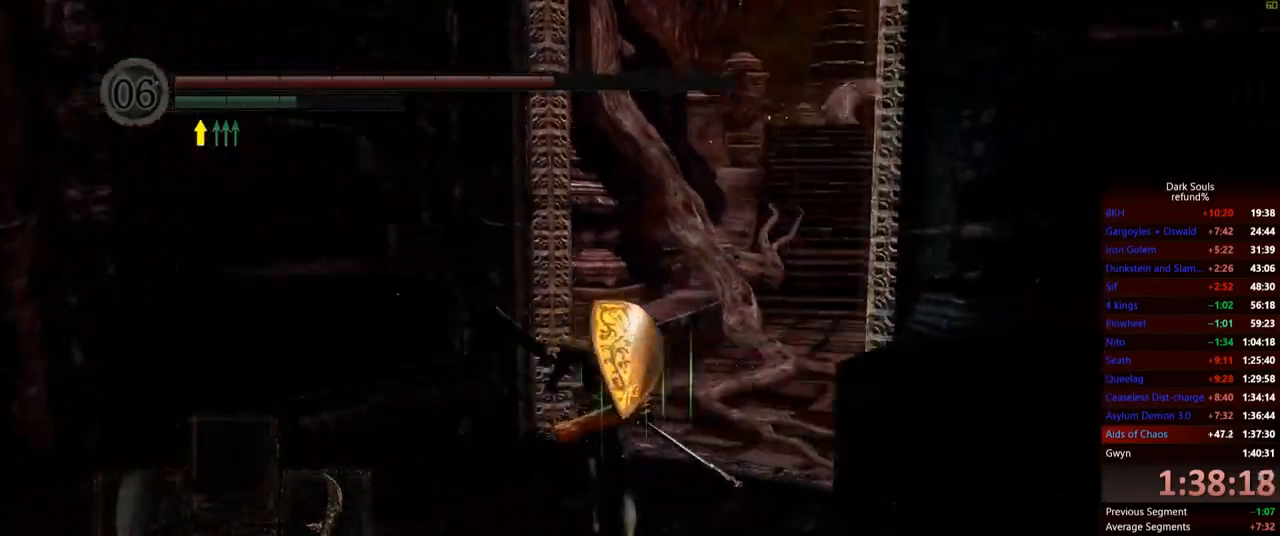
{"buttons": ["B"], "left_stick": "up", "right_stick": "center", "events": [[101, "right_stick", "center"]]}
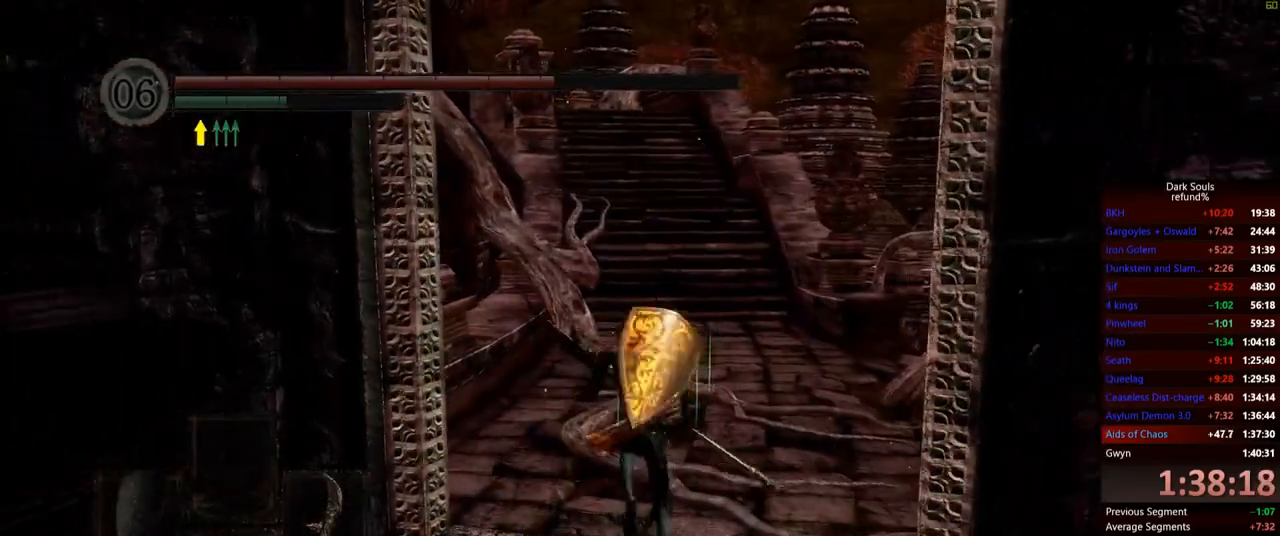
{"buttons": ["B"], "left_stick": "up", "right_stick": "center", "events": []}
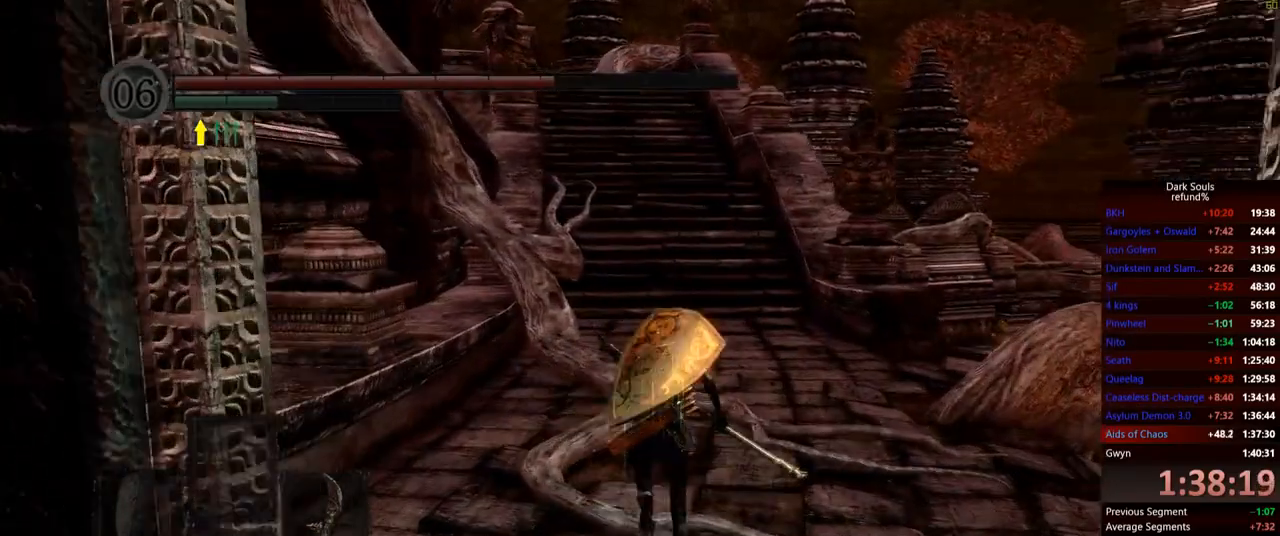
{"buttons": ["B"], "left_stick": "up", "right_stick": "center", "events": []}
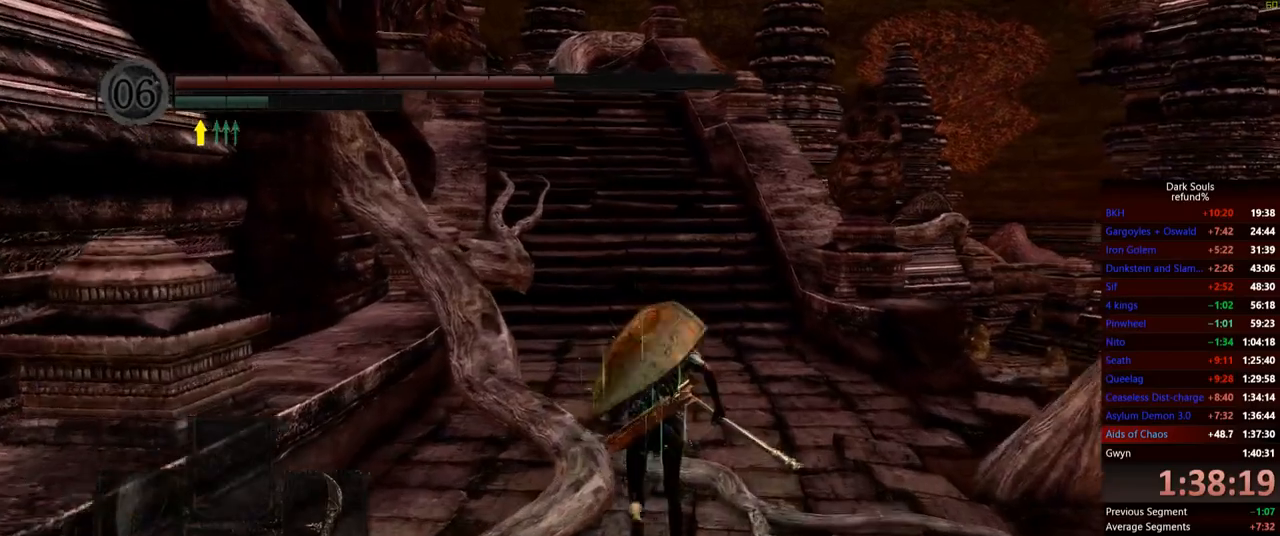
{"buttons": ["B"], "left_stick": "up", "right_stick": "center", "events": []}
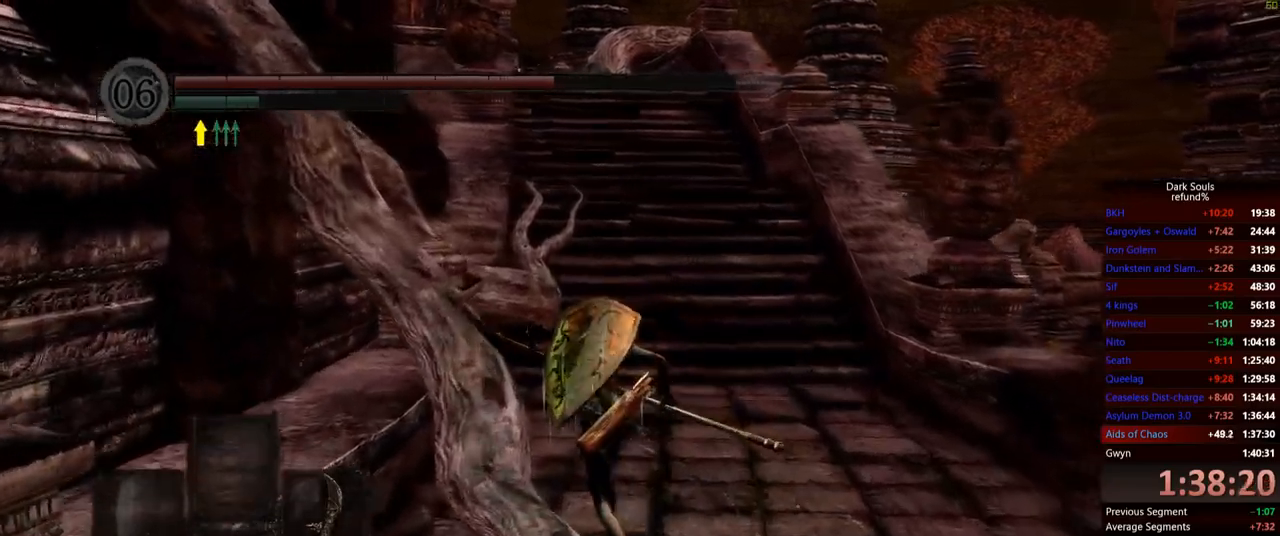
{"buttons": ["B"], "left_stick": "up", "right_stick": "center", "events": []}
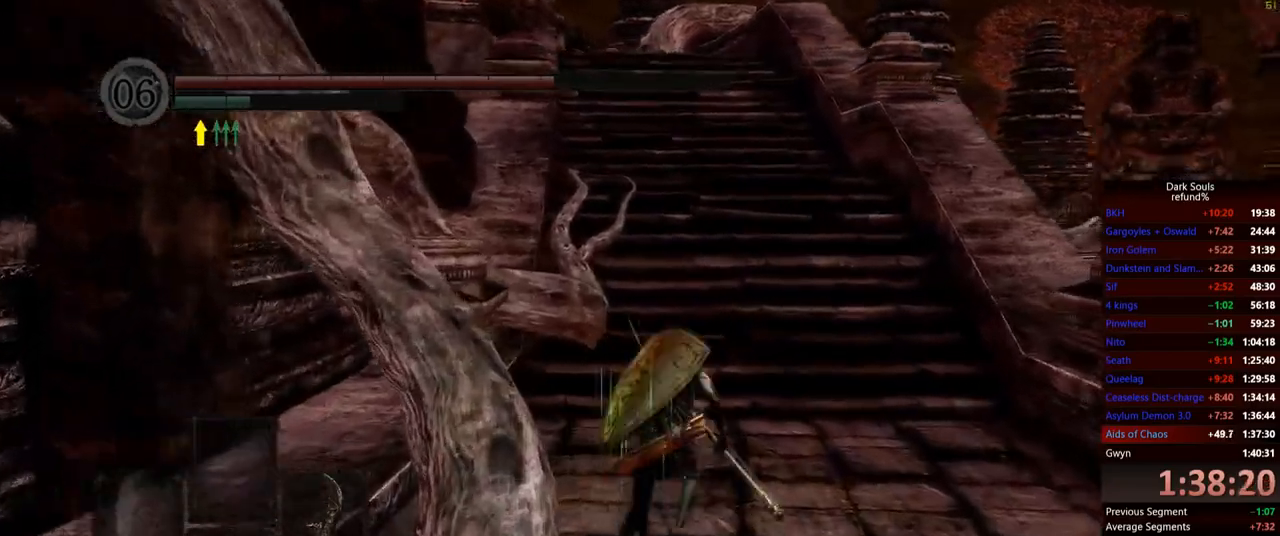
{"buttons": ["B"], "left_stick": "up", "right_stick": "center", "events": []}
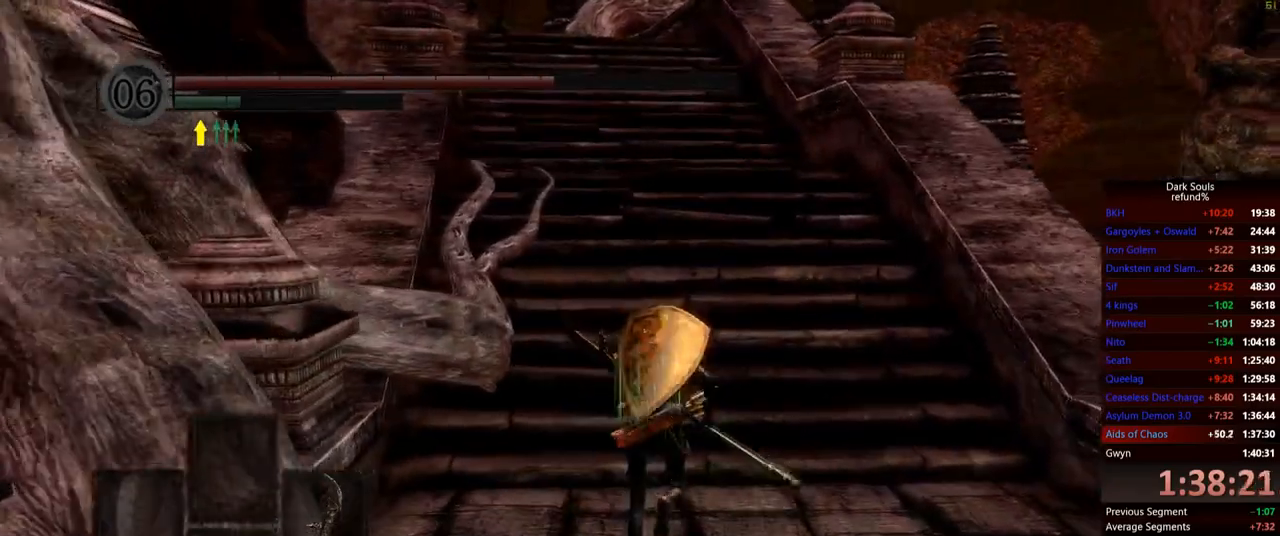
{"buttons": ["B"], "left_stick": "up", "right_stick": "center", "events": []}
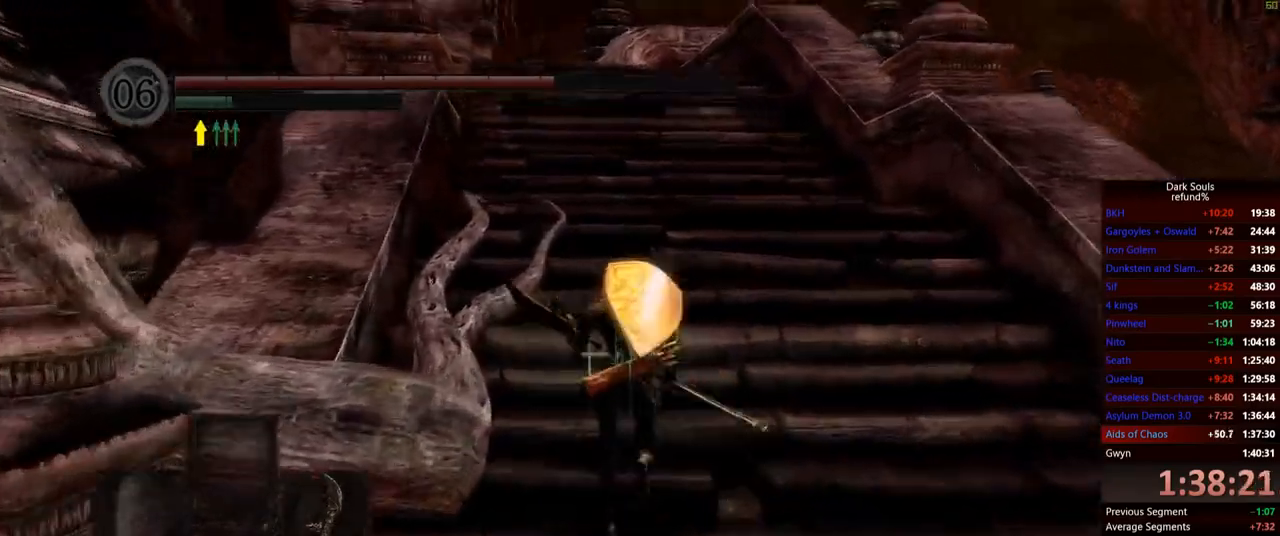
{"buttons": ["B"], "left_stick": "up", "right_stick": "center", "events": []}
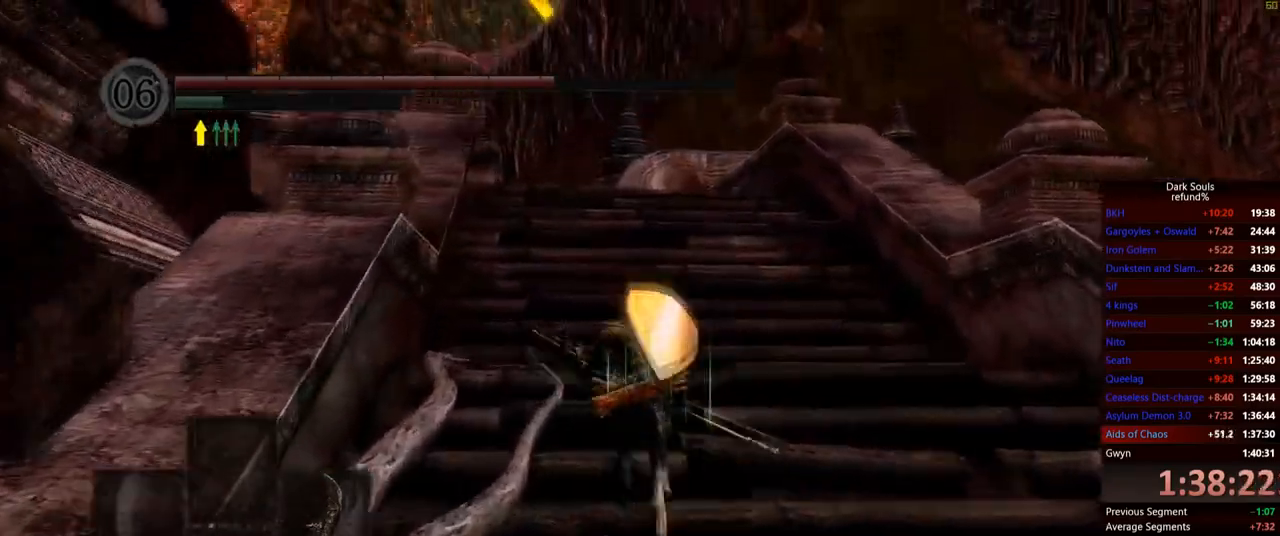
{"buttons": ["B"], "left_stick": "up", "right_stick": "center", "events": []}
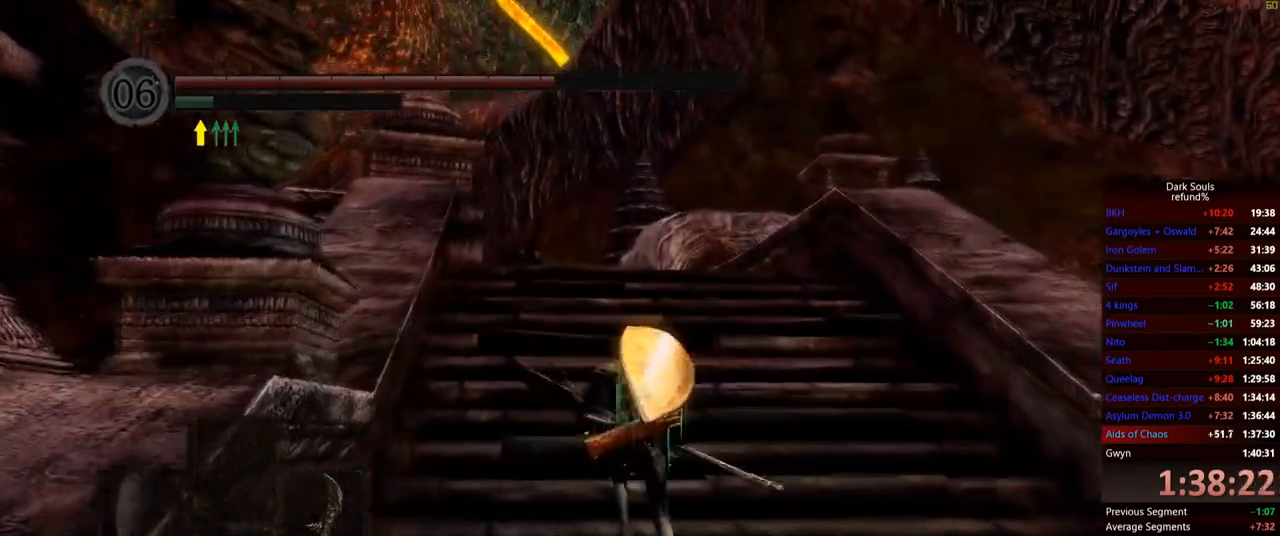
{"buttons": ["B"], "left_stick": "up", "right_stick": "center", "events": []}
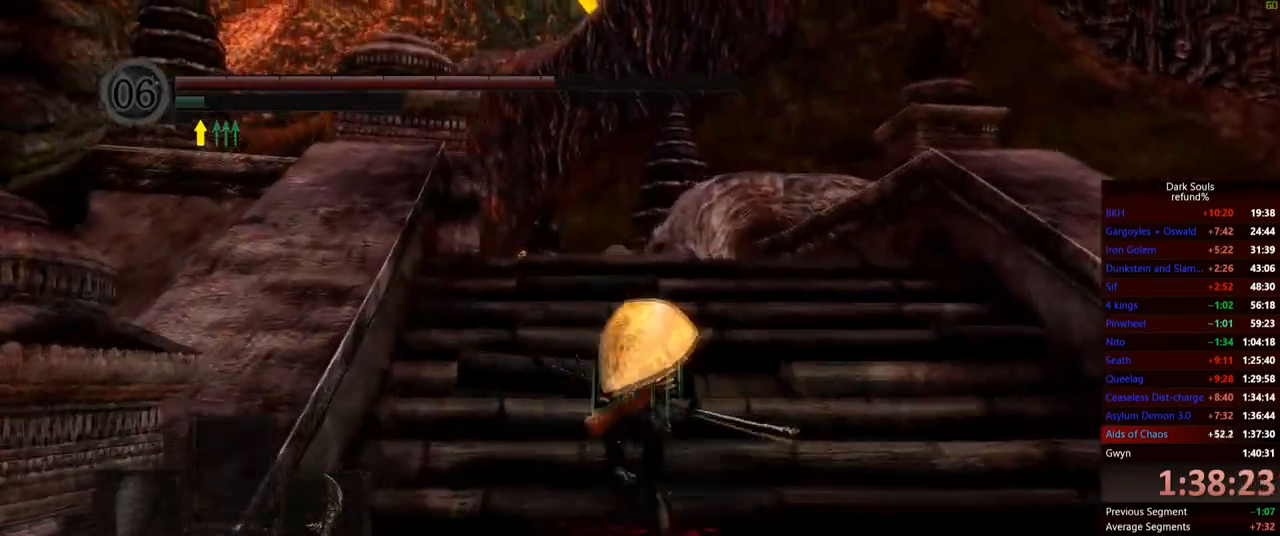
{"buttons": ["B"], "left_stick": "up", "right_stick": "down", "events": [[434, "right_stick", "down"]]}
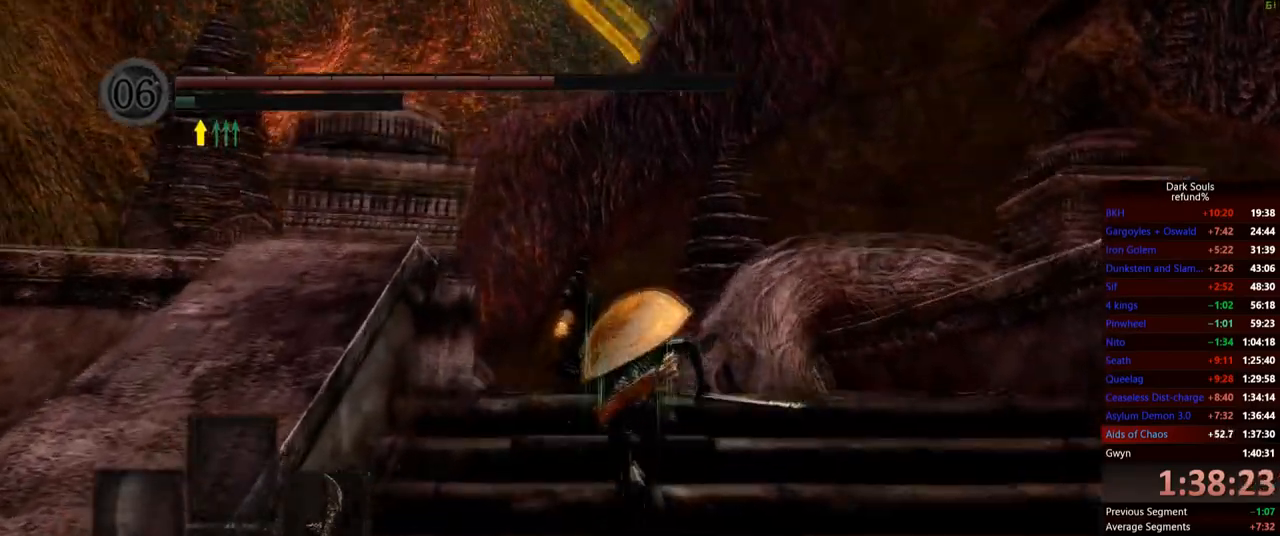
{"buttons": ["B"], "left_stick": "up", "right_stick": "center", "events": [[234, "right_stick", "center"]]}
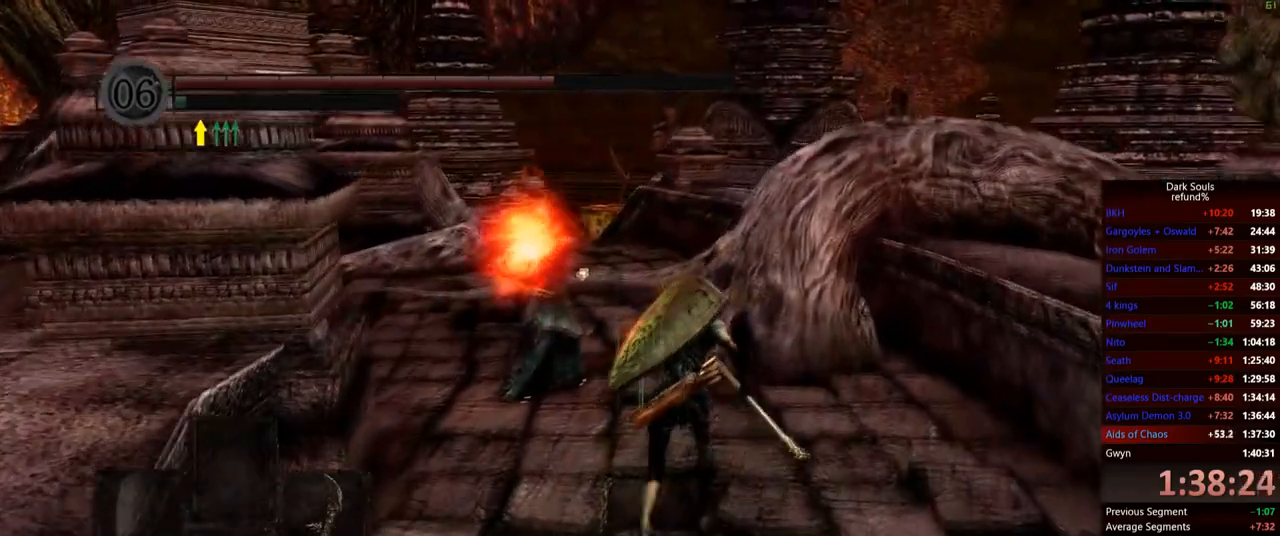
{"buttons": ["B"], "left_stick": "up", "right_stick": "center", "events": []}
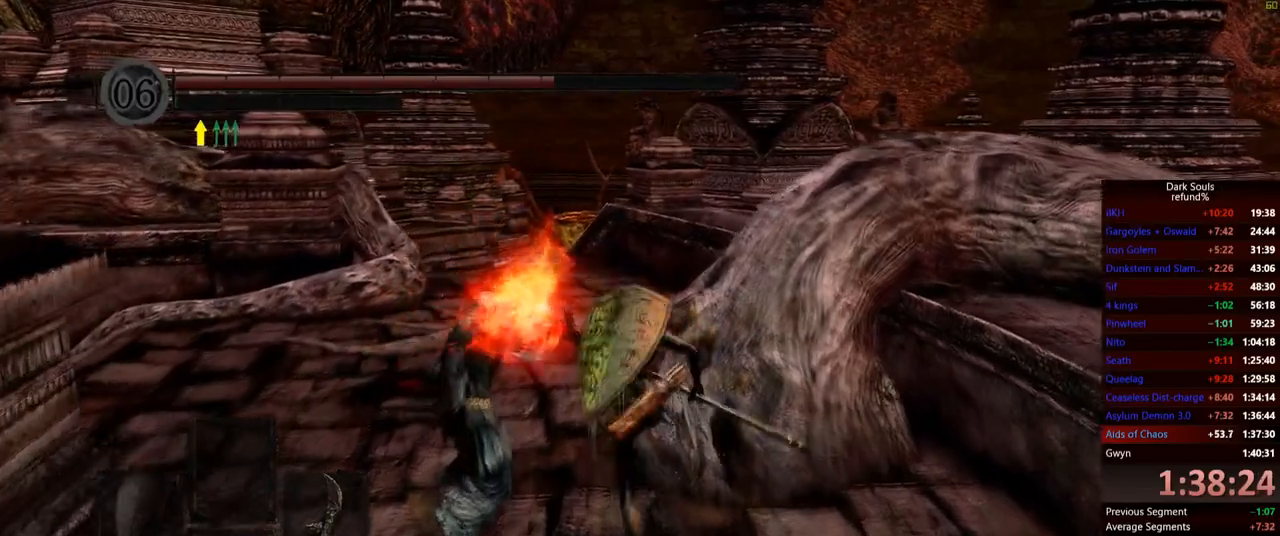
{"buttons": [], "left_stick": "up-left", "right_stick": "center", "events": [[17, "B", "up"], [200, "left_stick", "up-left"], [267, "B", "down"], [334, "B", "up"]]}
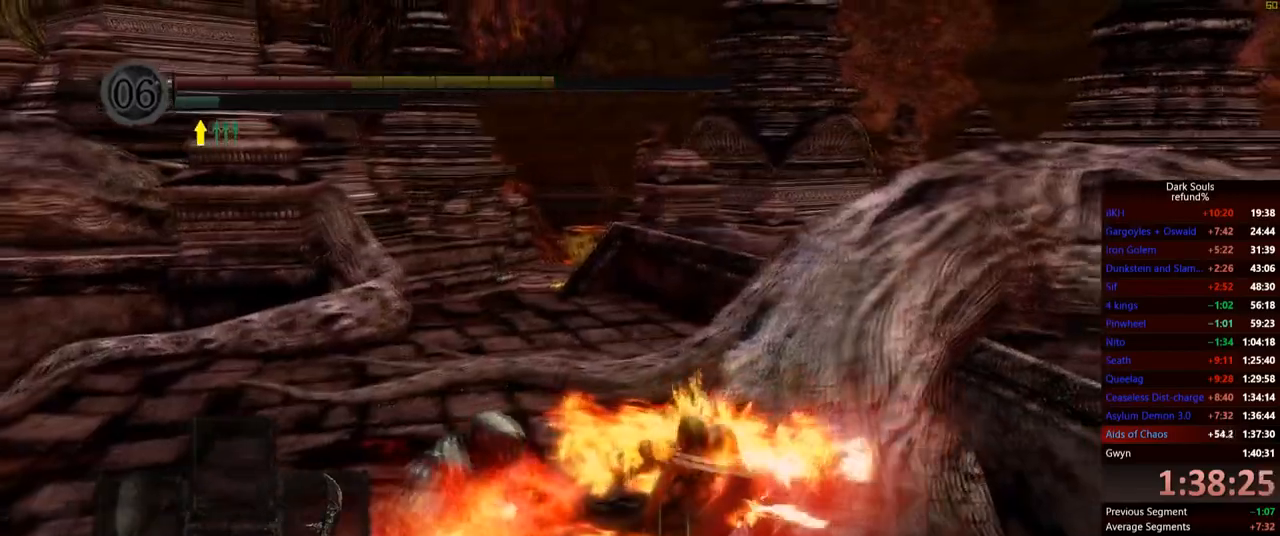
{"buttons": ["B"], "left_stick": "up-left", "right_stick": "center", "events": [[33, "B", "down"], [117, "B", "up"], [167, "B", "down"], [250, "B", "up"], [300, "B", "down"], [383, "B", "up"], [417, "B", "down"]]}
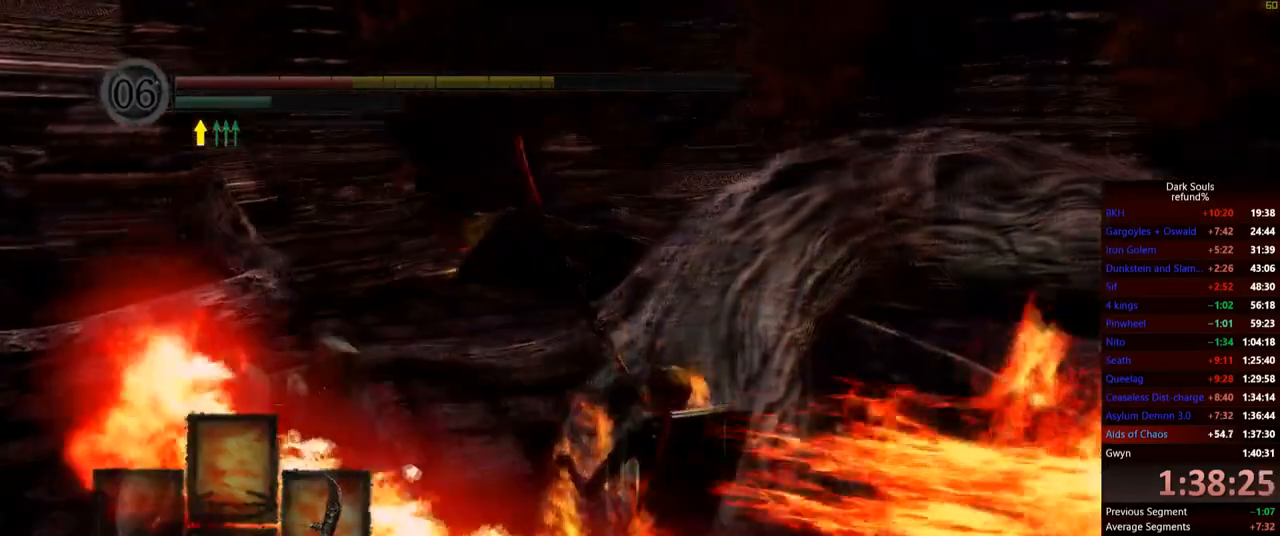
{"buttons": ["B"], "left_stick": "up-left", "right_stick": "center", "events": [[17, "B", "up"], [67, "B", "down"], [267, "B", "up"], [317, "B", "down"], [401, "B", "up"], [451, "B", "down"]]}
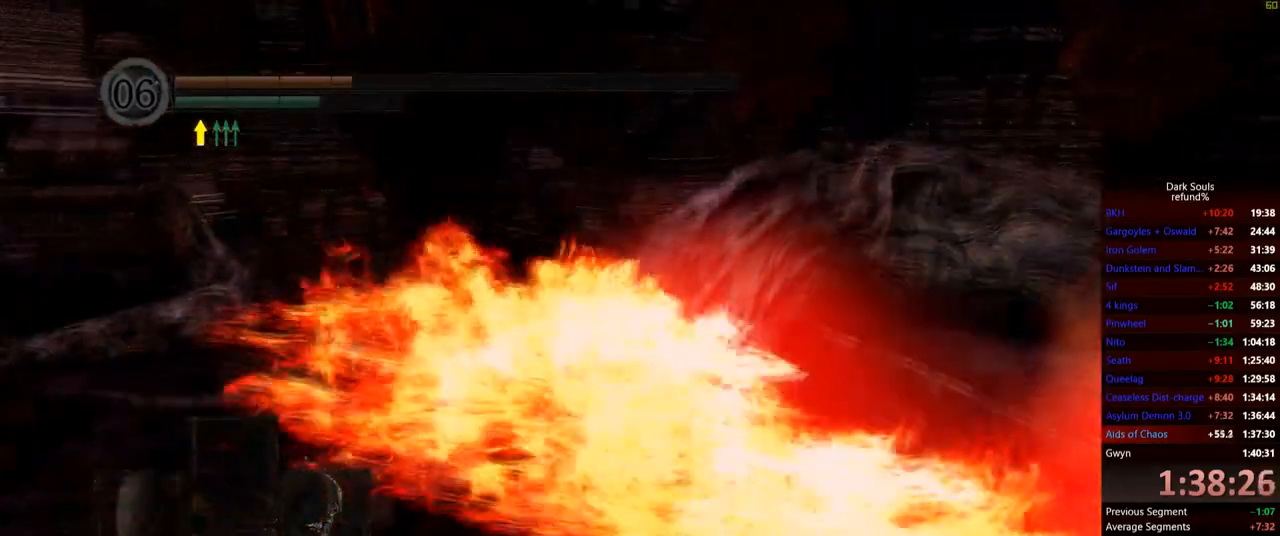
{"buttons": [], "left_stick": "up-left", "right_stick": "center", "events": [[167, "B", "up"], [217, "B", "down"], [300, "B", "up"], [350, "B", "down"], [434, "B", "up"]]}
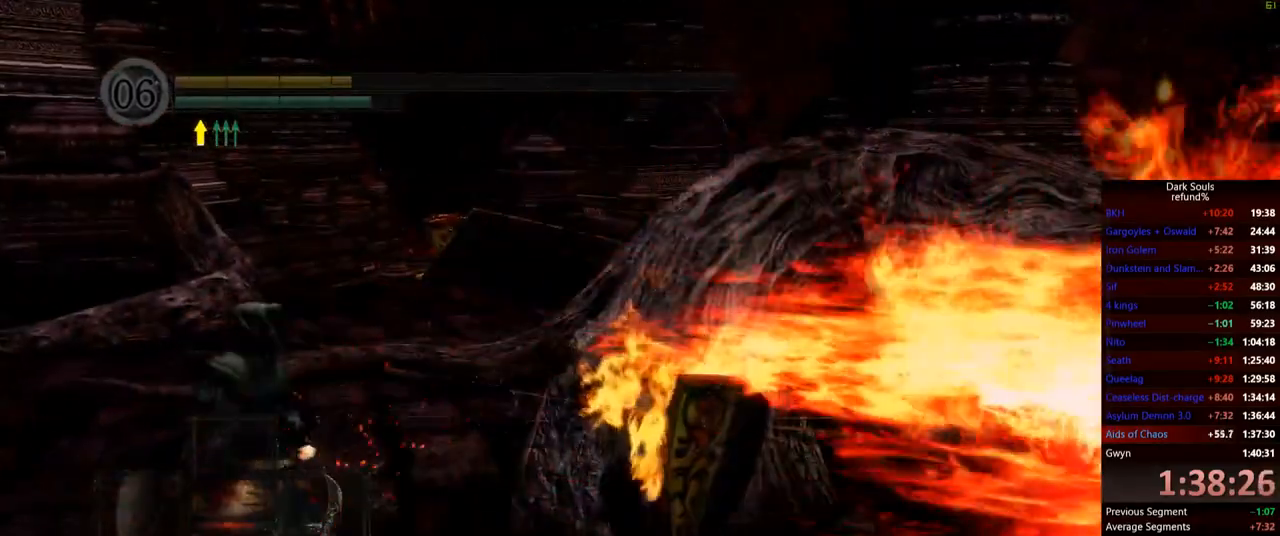
{"buttons": [], "left_stick": "center", "right_stick": "left", "events": [[117, "right_stick", "left"], [401, "left_stick", "center"]]}
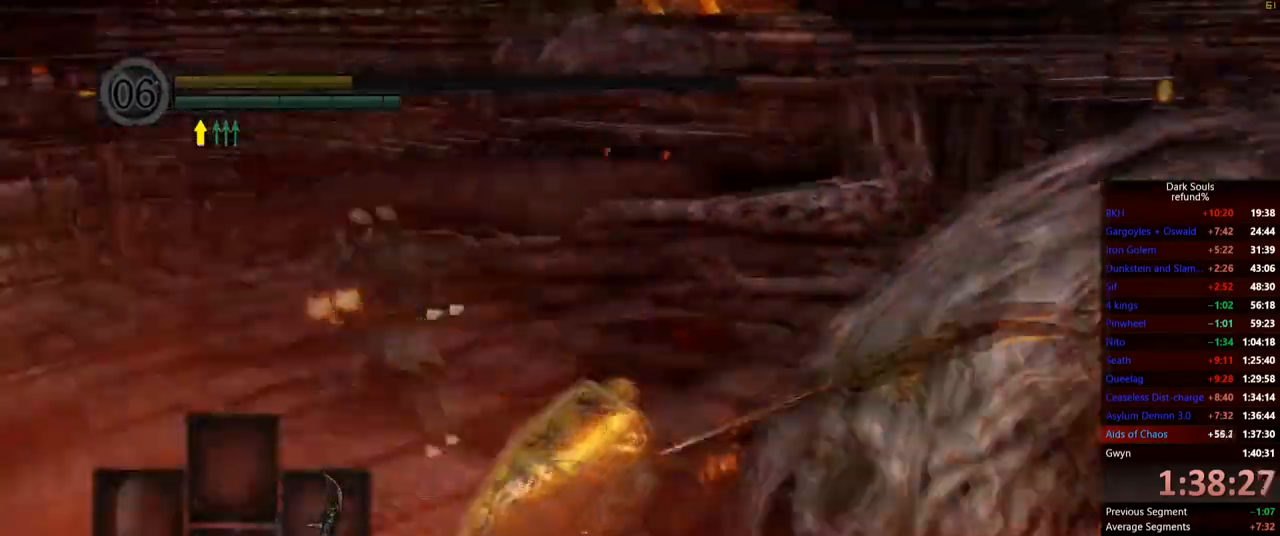
{"buttons": [], "left_stick": "center", "right_stick": "center", "events": [[100, "right_stick", "center"]]}